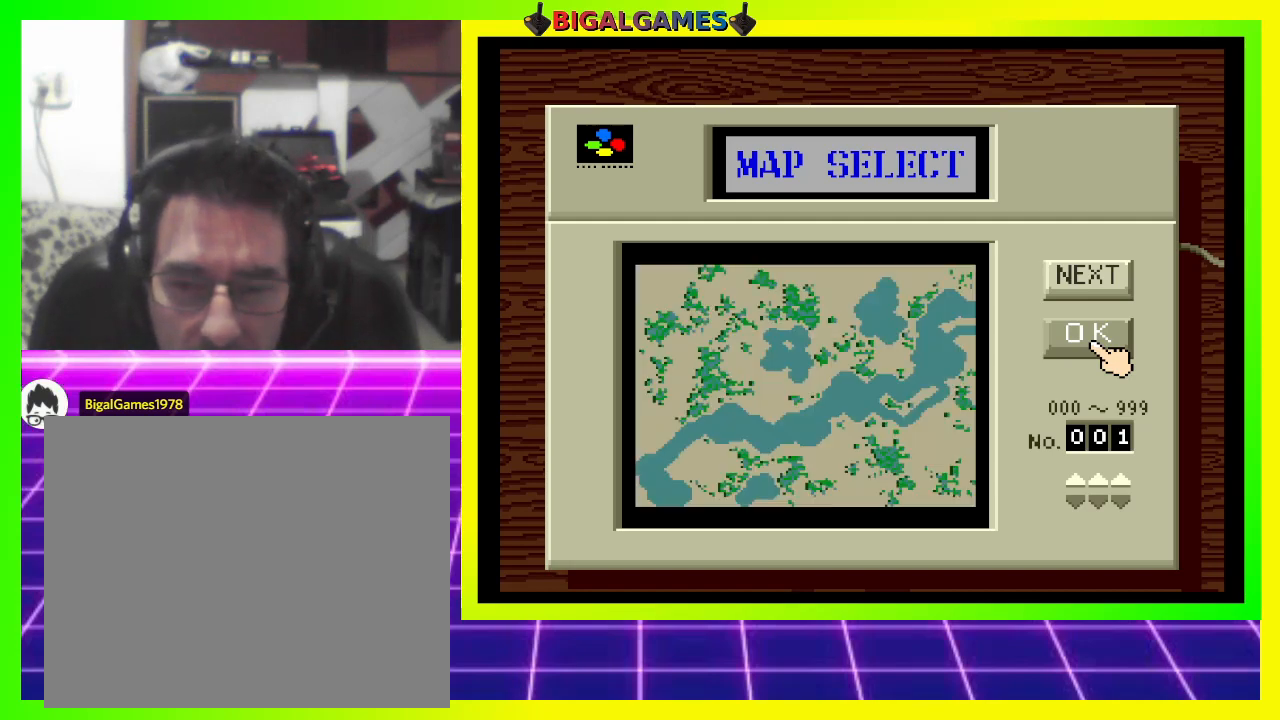
Gameplay with a controller (PlayStation layout); each line is a JSON object with the inputs held at the frame after it. "events" lists button and stick changes between this image and that frame as [ms after this image, input, new state], when the widget could be followed in between. Not read: left_stick.
{"buttons": [], "right_stick": "center", "events": [[100, "CROSS", "down"], [267, "CROSS", "up"]]}
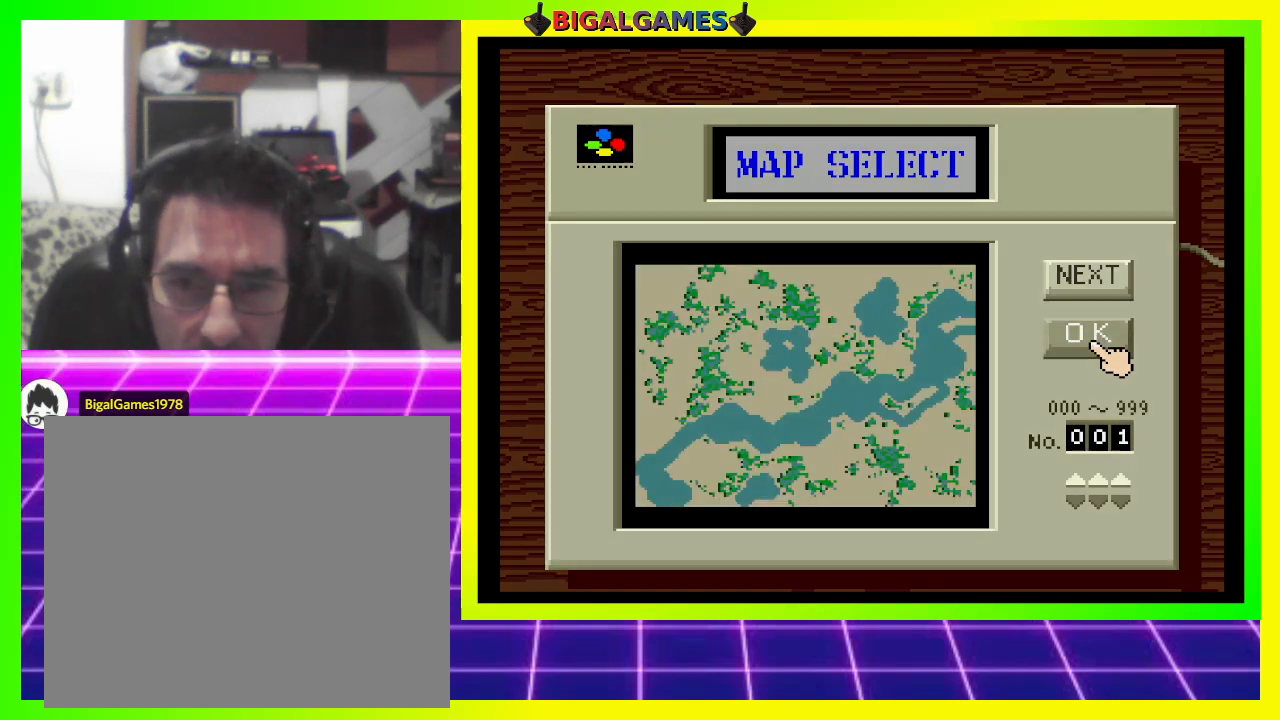
{"buttons": [], "right_stick": "center", "events": []}
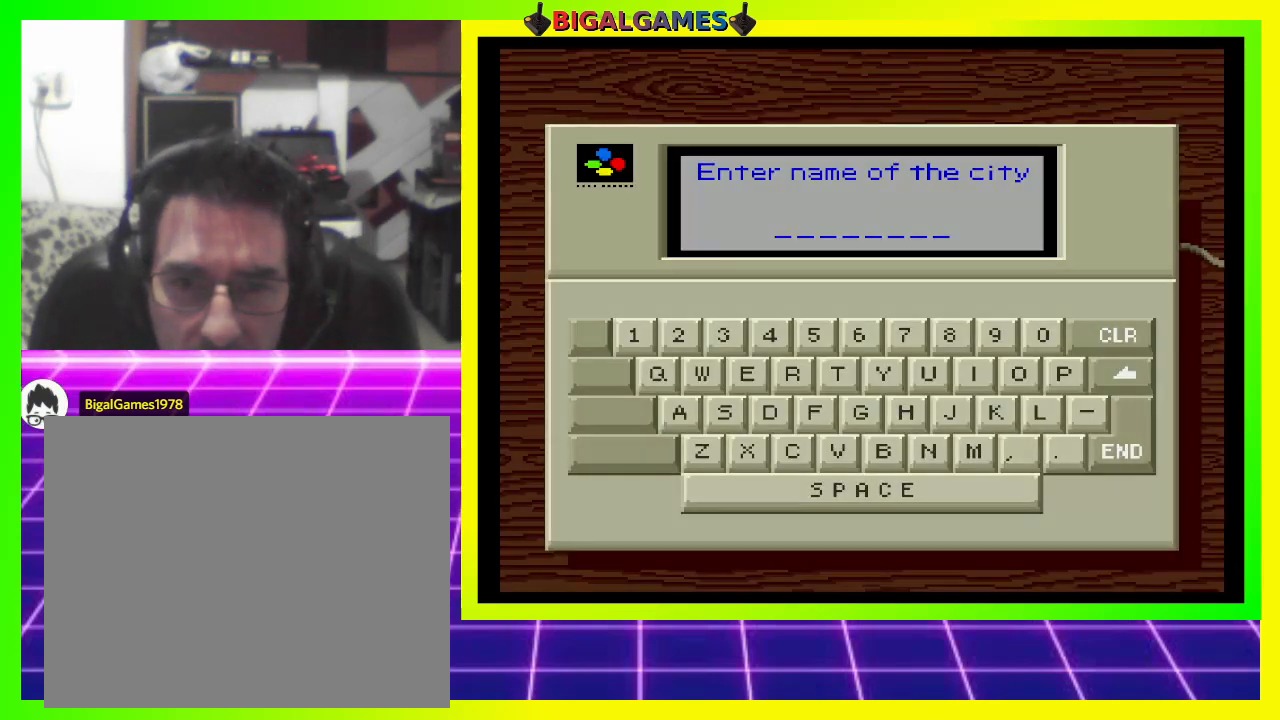
{"buttons": [], "right_stick": "center", "events": []}
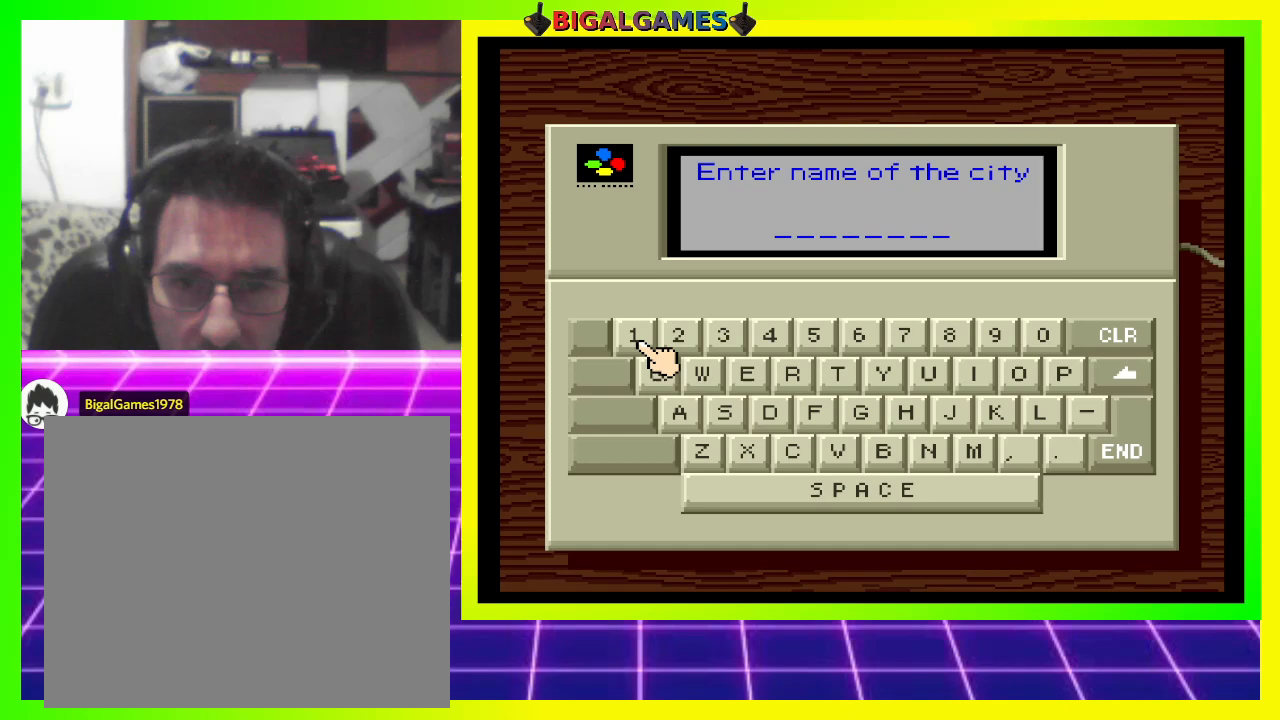
{"buttons": [], "right_stick": "center", "events": []}
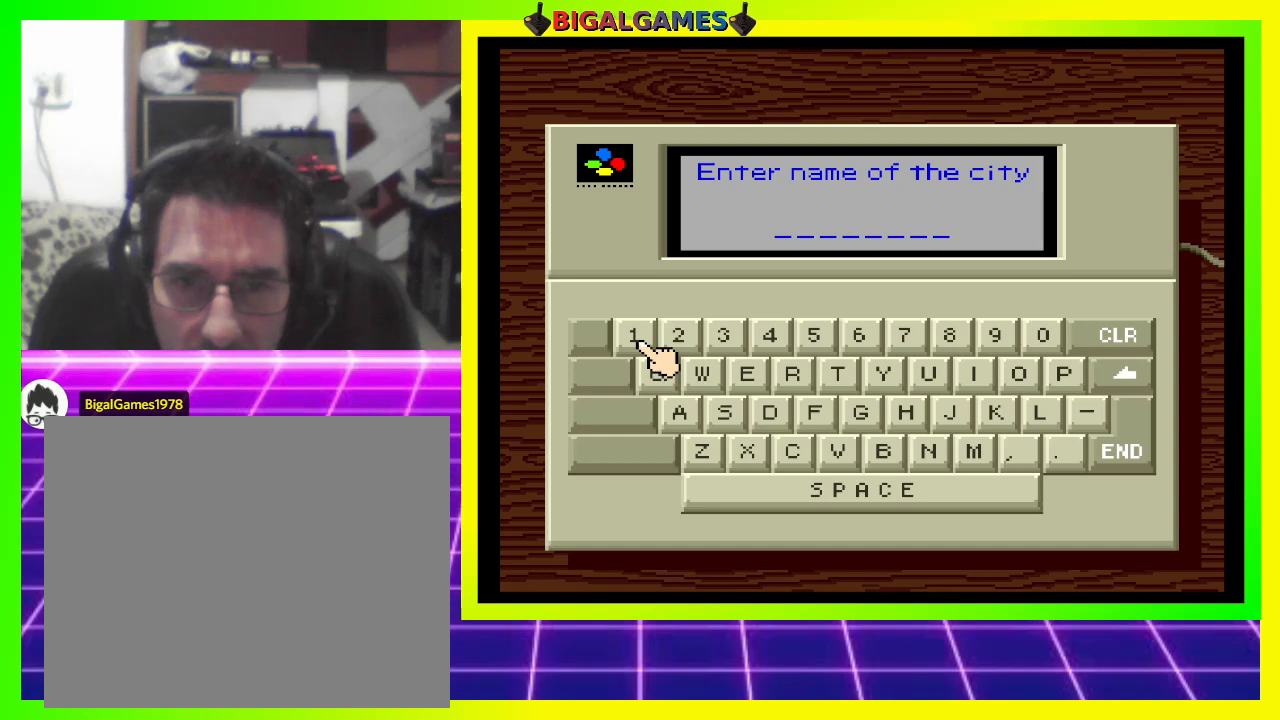
{"buttons": [], "right_stick": "center", "events": []}
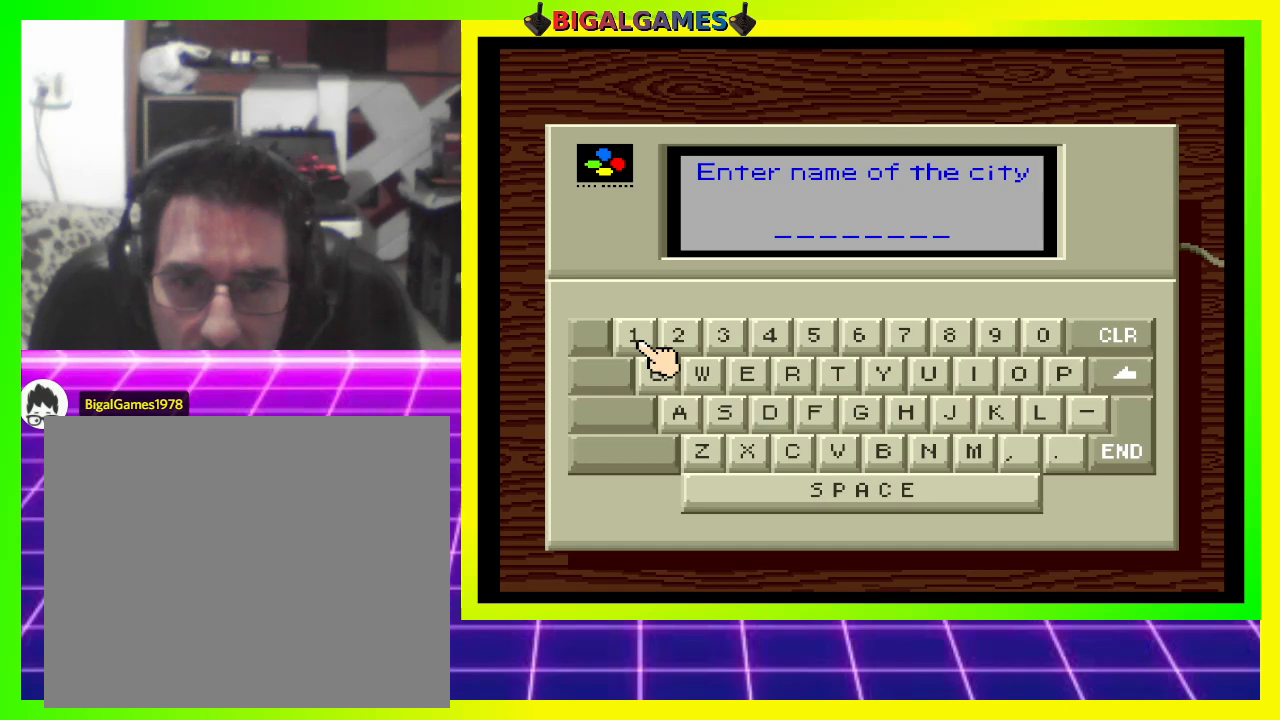
{"buttons": ["DPAD_RIGHT"], "right_stick": "center", "events": [[467, "DPAD_RIGHT", "down"]]}
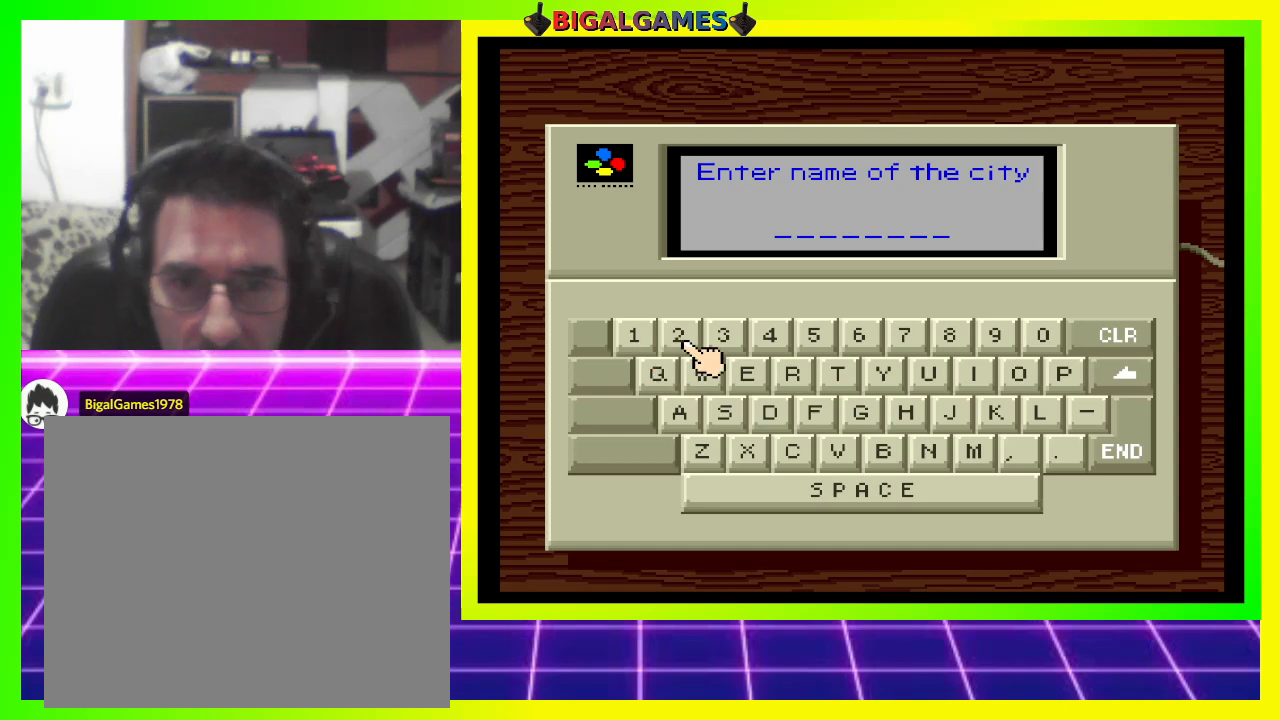
{"buttons": [], "right_stick": "center", "events": [[133, "DPAD_RIGHT", "up"], [200, "DPAD_RIGHT", "down"], [300, "DPAD_RIGHT", "up"], [367, "DPAD_RIGHT", "down"], [500, "DPAD_RIGHT", "up"]]}
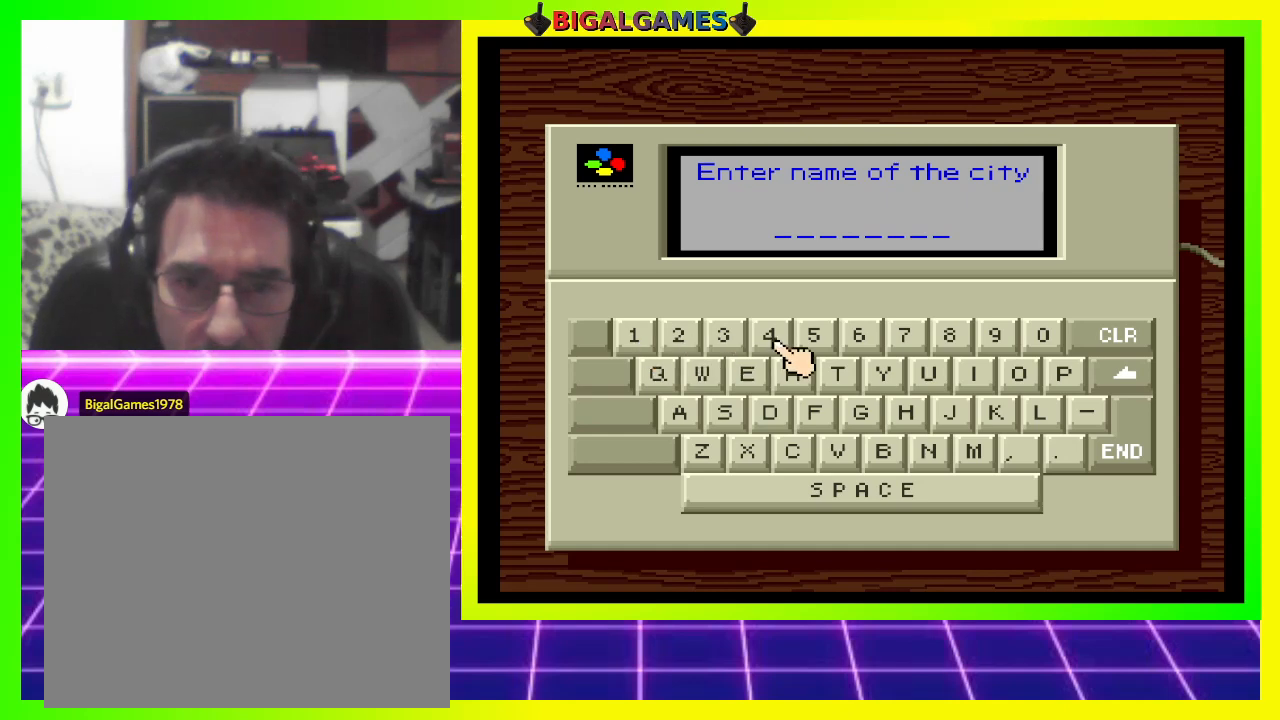
{"buttons": ["DPAD_DOWN", "DPAD_RIGHT"], "right_stick": "center", "events": [[33, "DPAD_DOWN", "down"], [200, "DPAD_DOWN", "up"], [233, "DPAD_DOWN", "down"], [367, "DPAD_DOWN", "up"], [433, "DPAD_DOWN", "down"], [433, "DPAD_RIGHT", "down"]]}
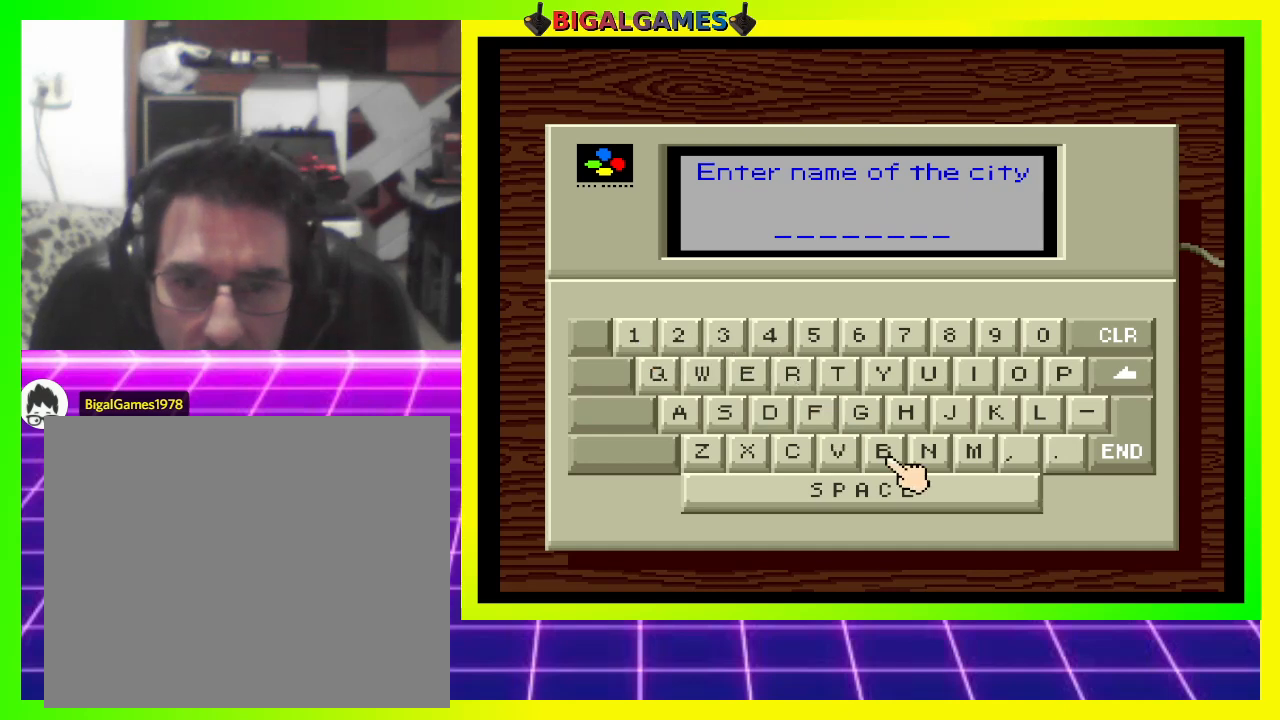
{"buttons": [], "right_stick": "center", "events": [[33, "DPAD_DOWN", "up"], [67, "DPAD_RIGHT", "up"], [167, "DPAD_RIGHT", "down"], [267, "DPAD_RIGHT", "up"]]}
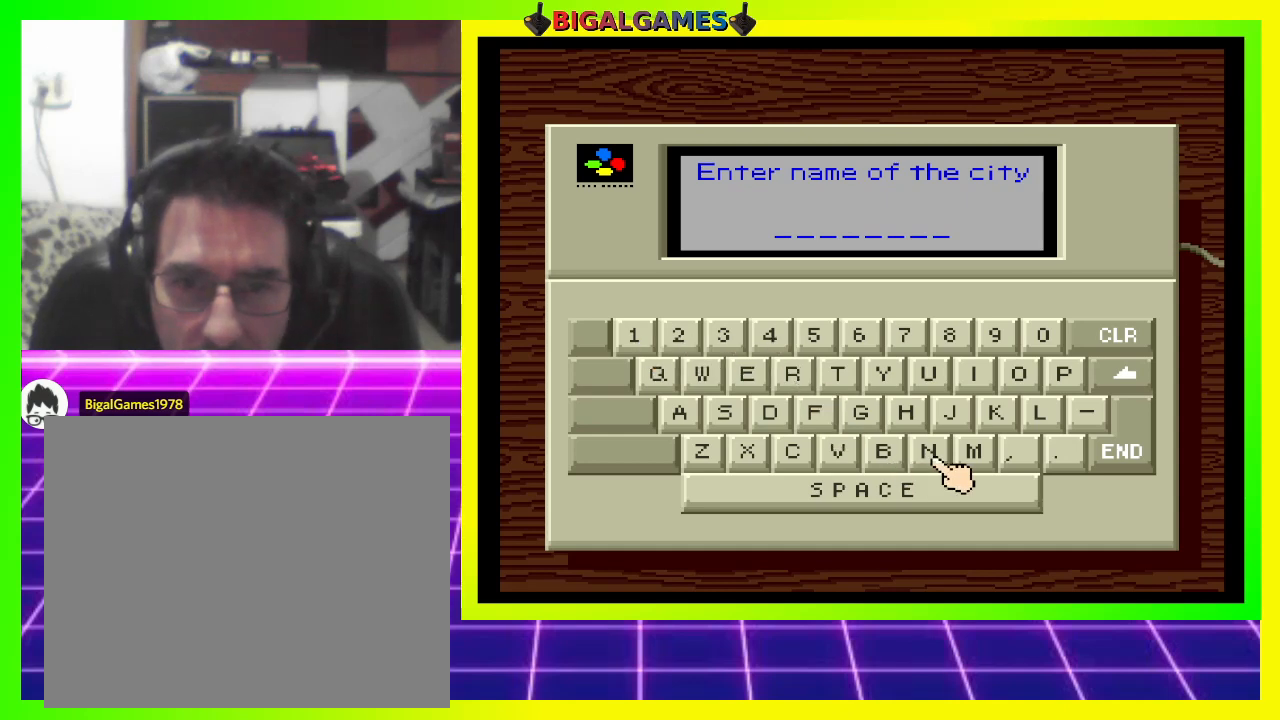
{"buttons": ["DPAD_UP"], "right_stick": "center", "events": [[67, "DPAD_LEFT", "down"], [167, "DPAD_LEFT", "up"], [300, "CROSS", "down"], [400, "CROSS", "up"], [500, "DPAD_UP", "down"]]}
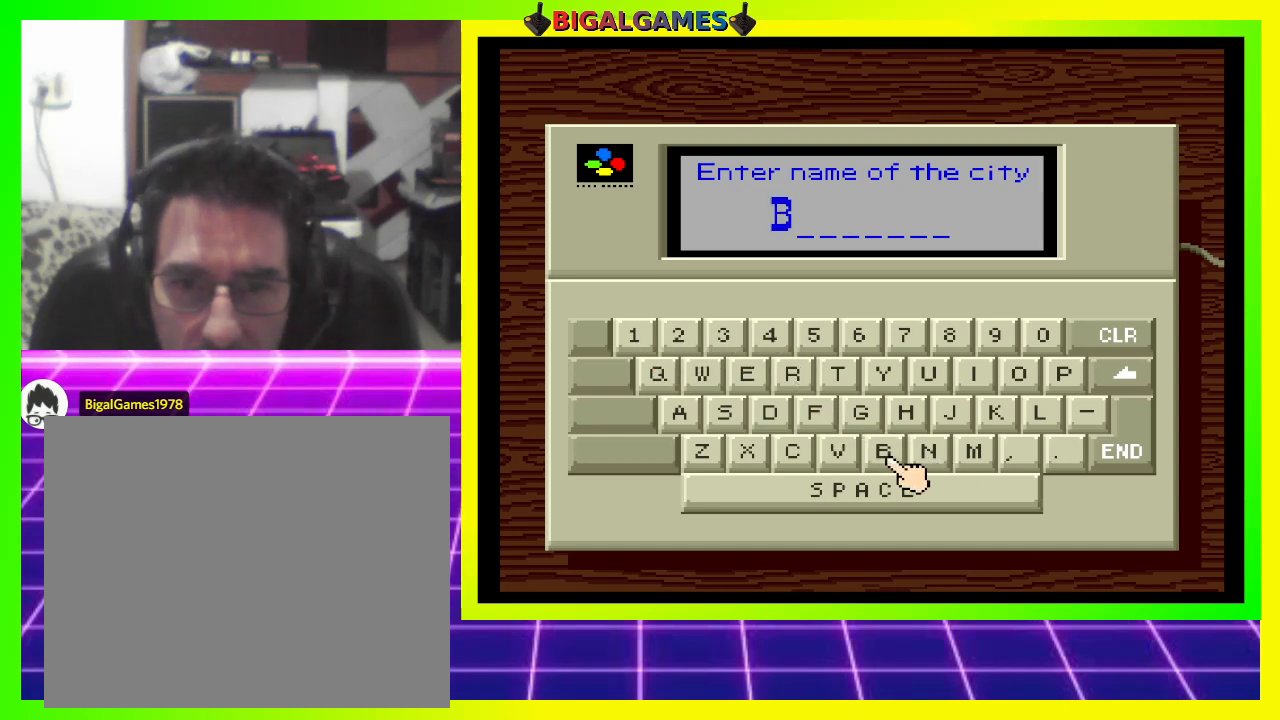
{"buttons": ["DPAD_RIGHT"], "right_stick": "center", "events": [[100, "DPAD_UP", "up"], [267, "DPAD_RIGHT", "down"], [367, "DPAD_RIGHT", "up"], [433, "DPAD_RIGHT", "down"]]}
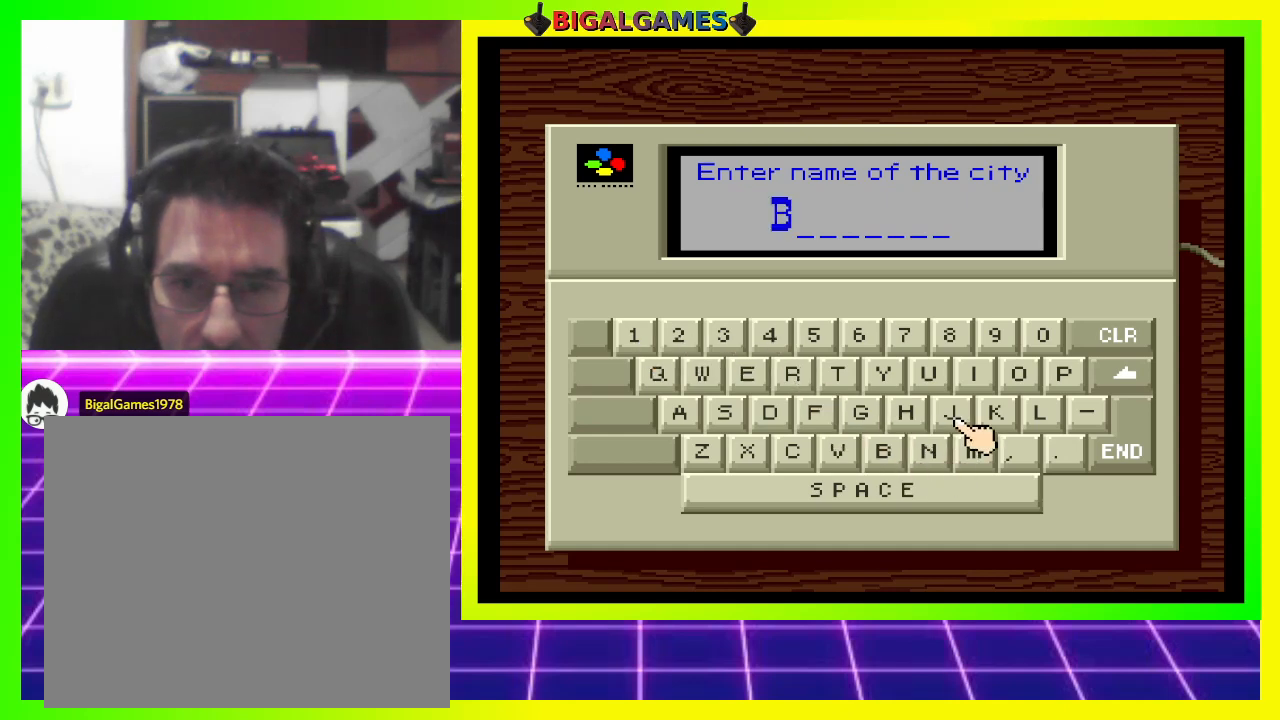
{"buttons": [], "right_stick": "center", "events": [[33, "DPAD_RIGHT", "up"], [167, "DPAD_UP", "down"], [233, "DPAD_UP", "up"]]}
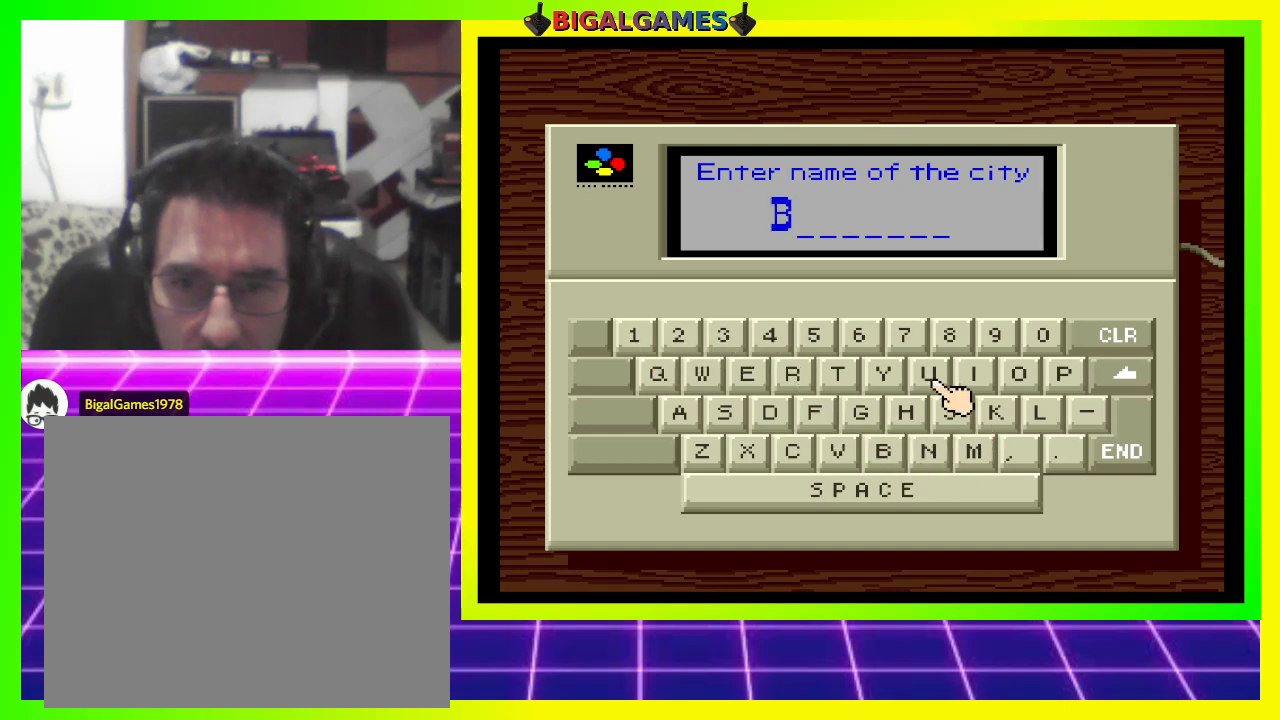
{"buttons": ["CROSS"], "right_stick": "center", "events": [[100, "DPAD_RIGHT", "down"], [167, "DPAD_RIGHT", "up"], [467, "CROSS", "down"]]}
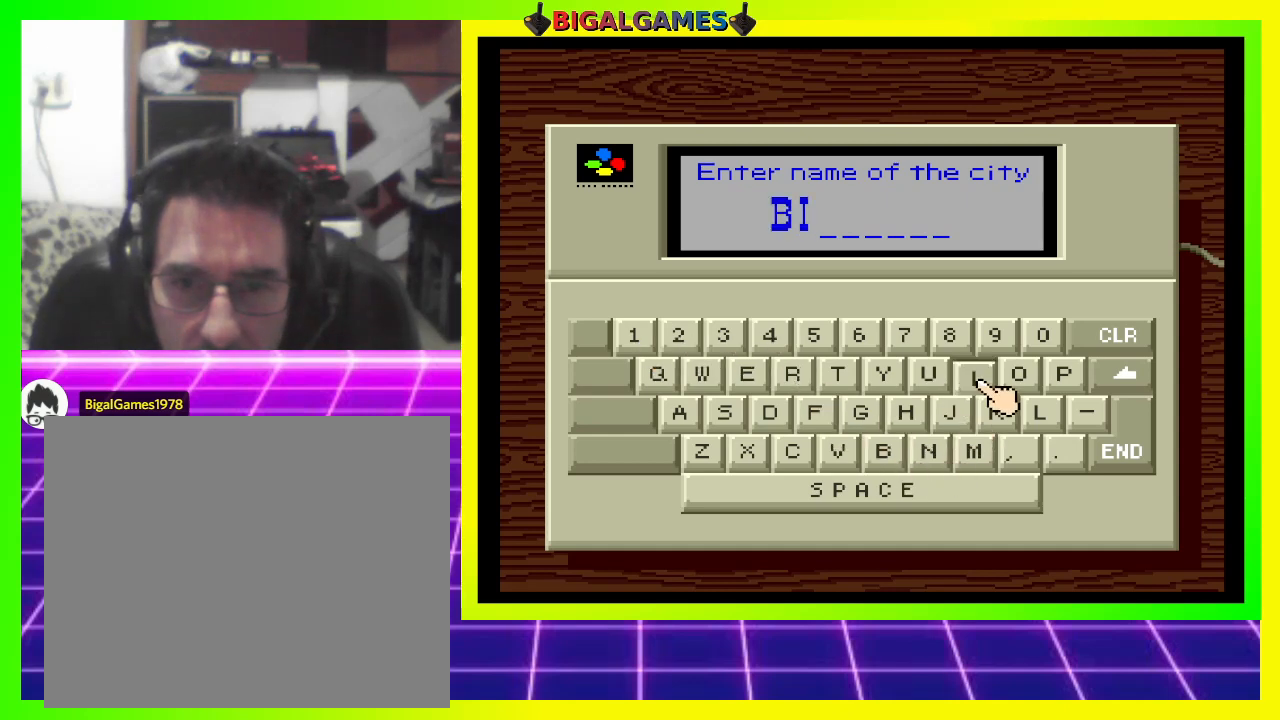
{"buttons": ["DPAD_LEFT"], "right_stick": "center", "events": [[100, "CROSS", "up"], [233, "DPAD_LEFT", "down"], [367, "DPAD_LEFT", "up"], [433, "DPAD_LEFT", "down"]]}
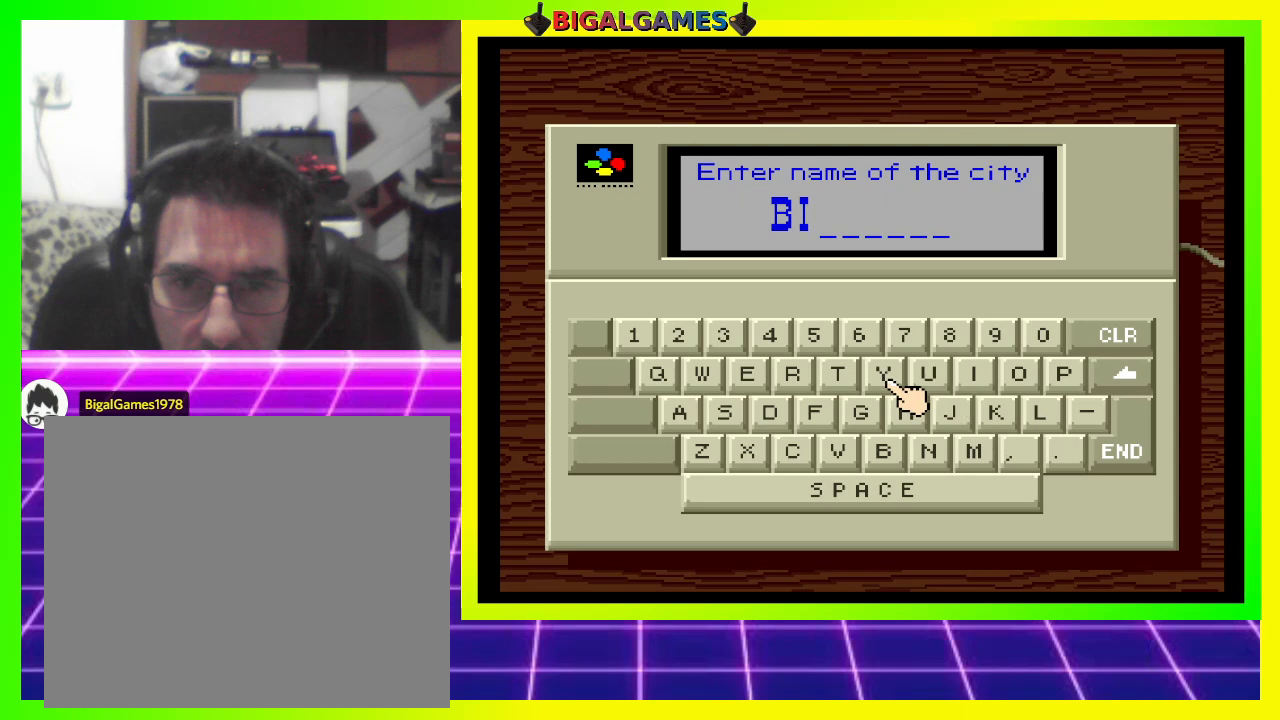
{"buttons": [], "right_stick": "center", "events": [[33, "DPAD_LEFT", "up"], [167, "DPAD_DOWN", "down"], [267, "DPAD_DOWN", "up"]]}
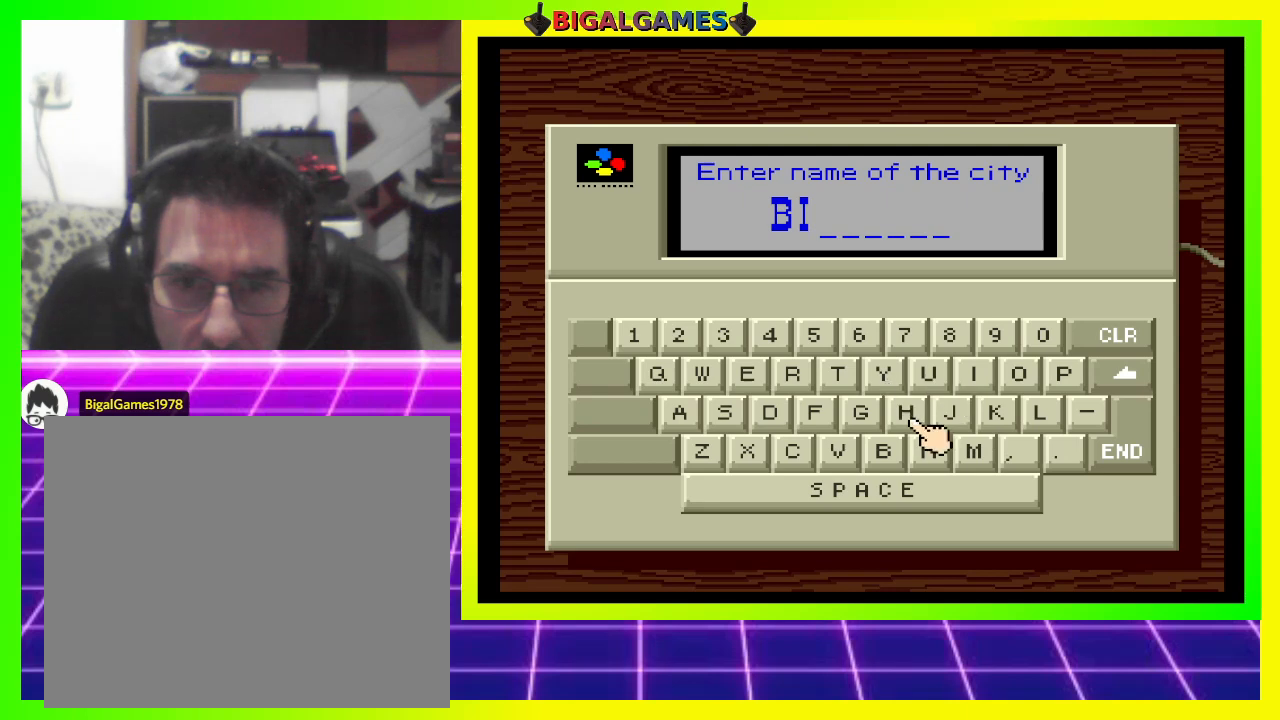
{"buttons": [], "right_stick": "center", "events": [[33, "DPAD_LEFT", "down"], [167, "DPAD_LEFT", "up"], [333, "CROSS", "down"], [433, "CROSS", "up"]]}
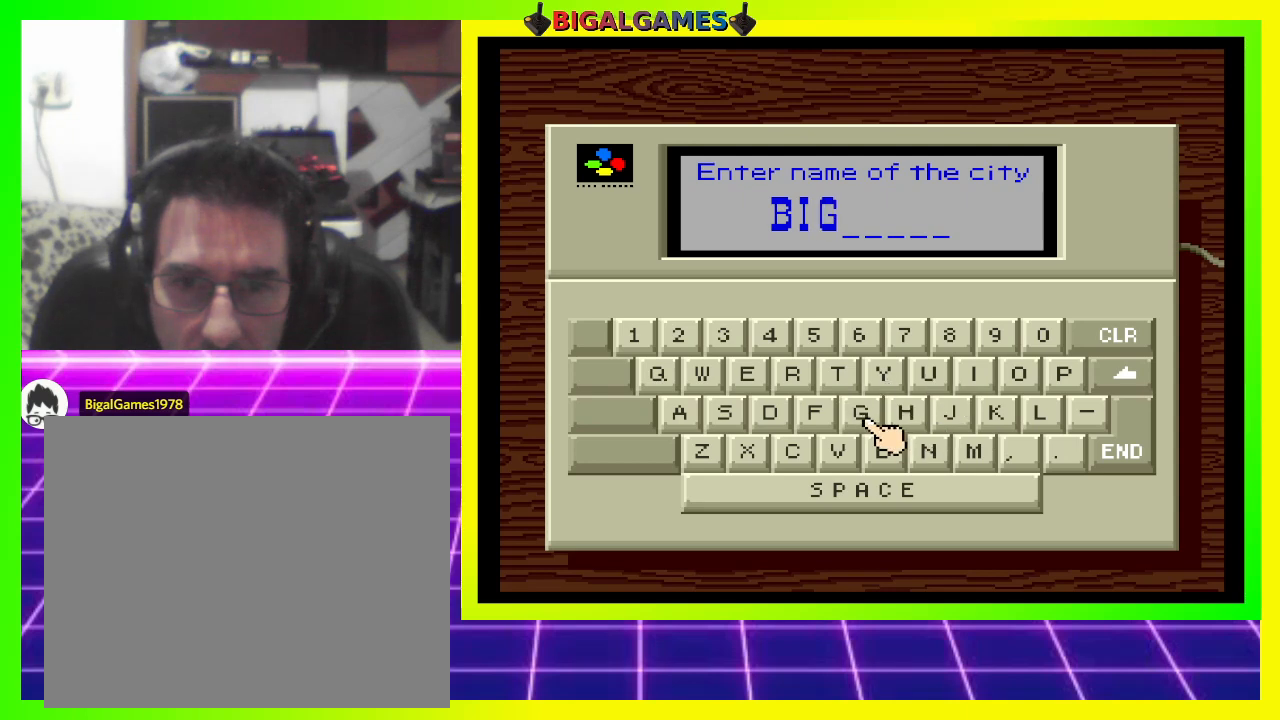
{"buttons": [], "right_stick": "center", "events": []}
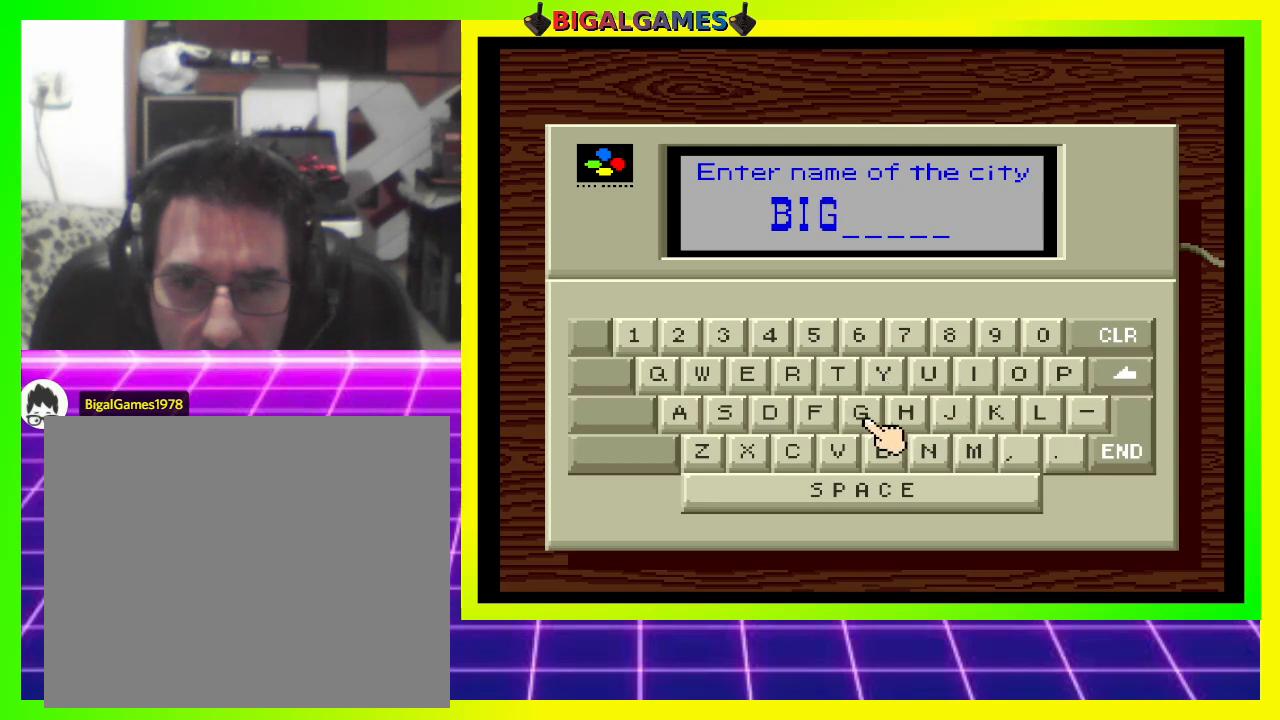
{"buttons": ["DPAD_DOWN"], "right_stick": "center", "events": [[33, "DPAD_LEFT", "down"], [133, "DPAD_LEFT", "up"], [200, "DPAD_LEFT", "down"], [300, "DPAD_LEFT", "up"], [467, "DPAD_DOWN", "down"]]}
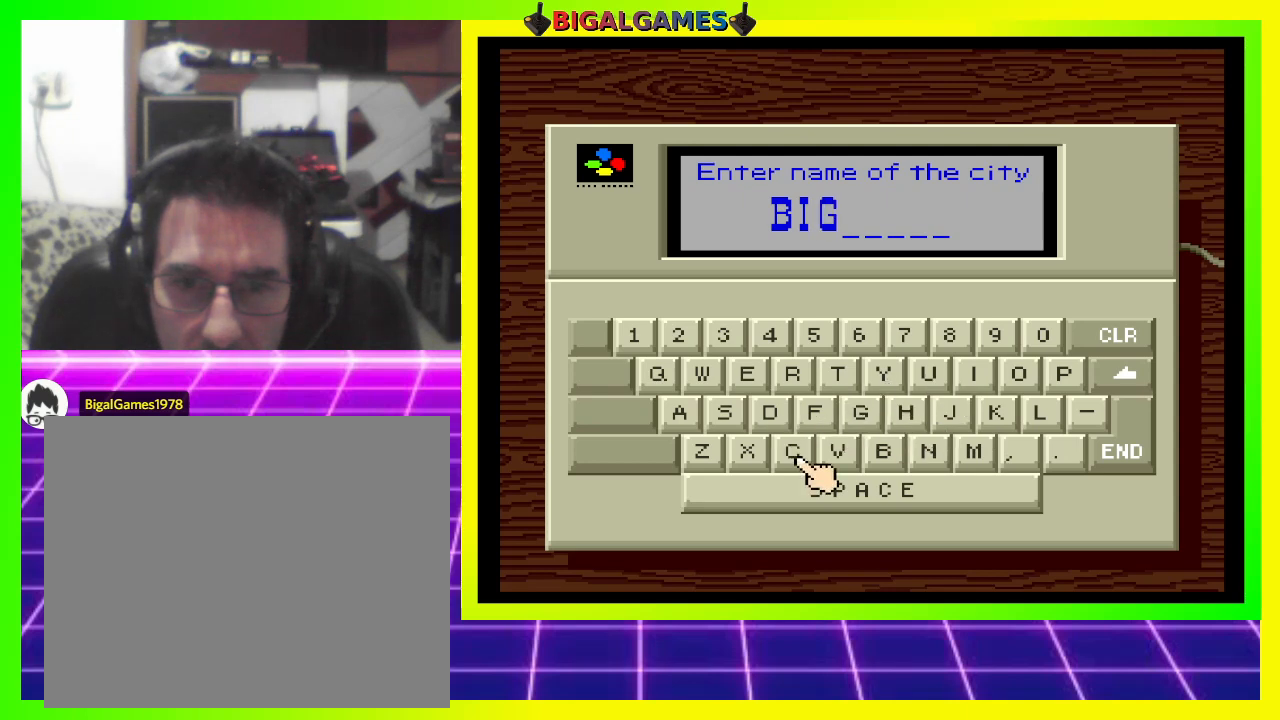
{"buttons": [], "right_stick": "center", "events": [[67, "DPAD_DOWN", "up"], [367, "CROSS", "down"], [467, "CROSS", "up"]]}
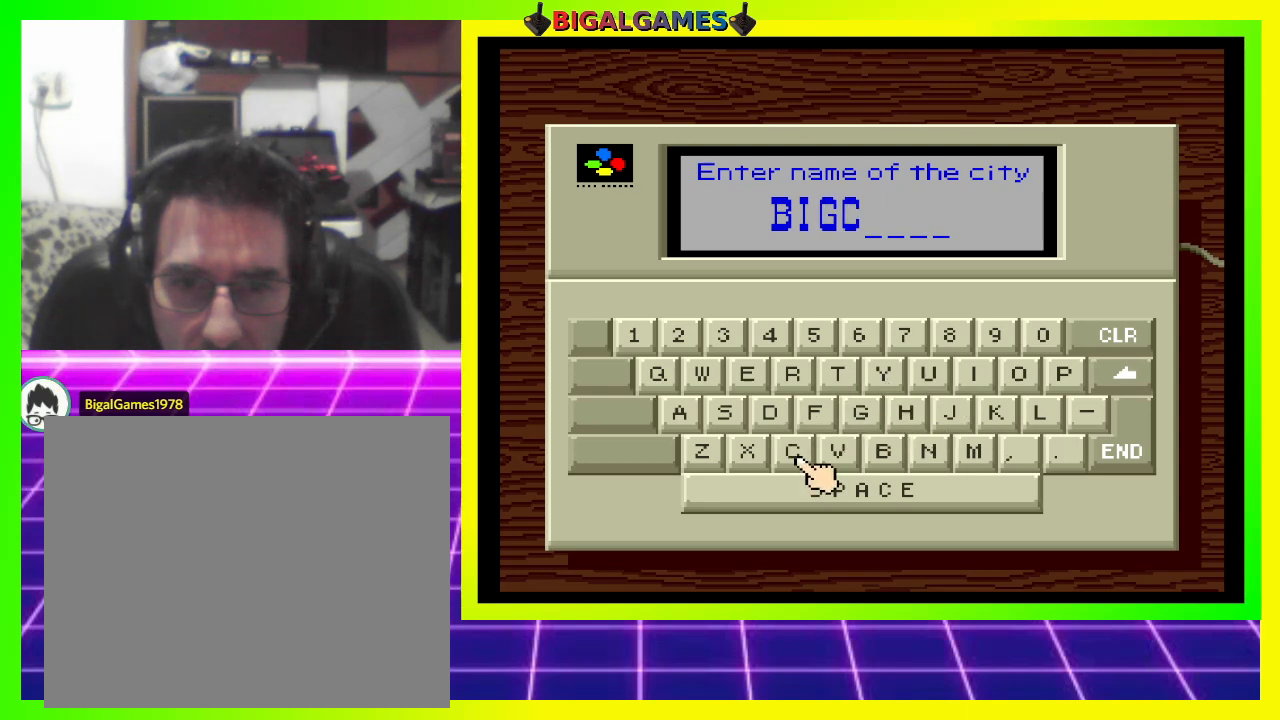
{"buttons": [], "right_stick": "center", "events": [[200, "DPAD_UP", "down"], [333, "DPAD_UP", "up"], [400, "DPAD_UP", "down"], [500, "DPAD_UP", "up"]]}
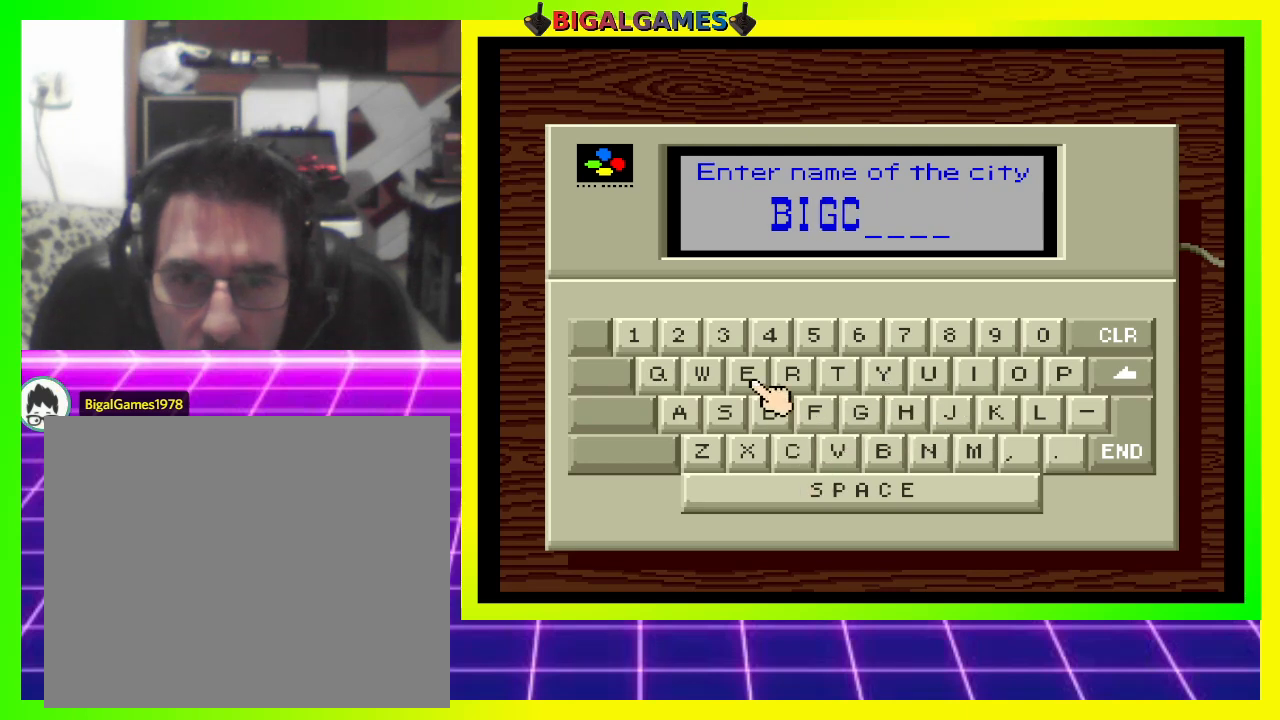
{"buttons": ["DPAD_RIGHT"], "right_stick": "center", "events": [[133, "DPAD_RIGHT", "down"], [233, "DPAD_RIGHT", "up"], [333, "DPAD_RIGHT", "down"], [433, "DPAD_RIGHT", "up"], [500, "DPAD_RIGHT", "down"]]}
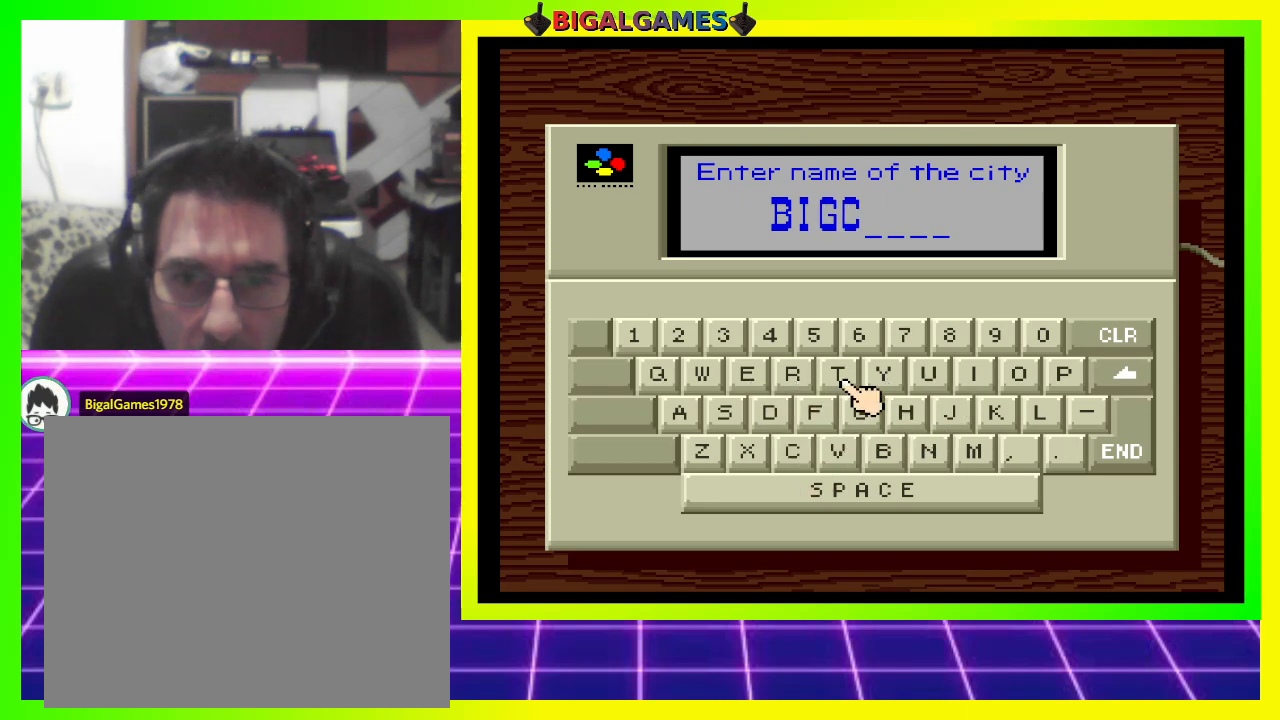
{"buttons": [], "right_stick": "center", "events": [[100, "DPAD_RIGHT", "up"], [167, "DPAD_RIGHT", "down"], [267, "DPAD_RIGHT", "up"]]}
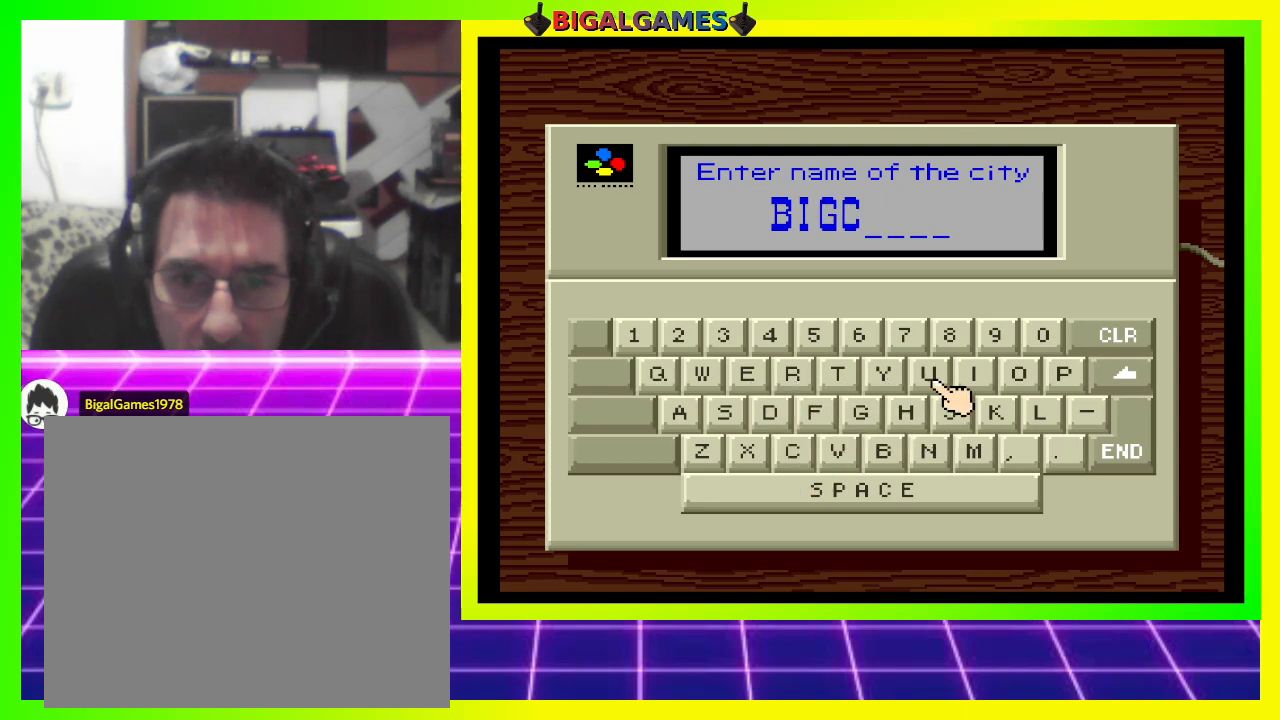
{"buttons": [], "right_stick": "center", "events": [[67, "DPAD_LEFT", "down"], [167, "DPAD_LEFT", "up"], [367, "CROSS", "down"], [467, "CROSS", "up"]]}
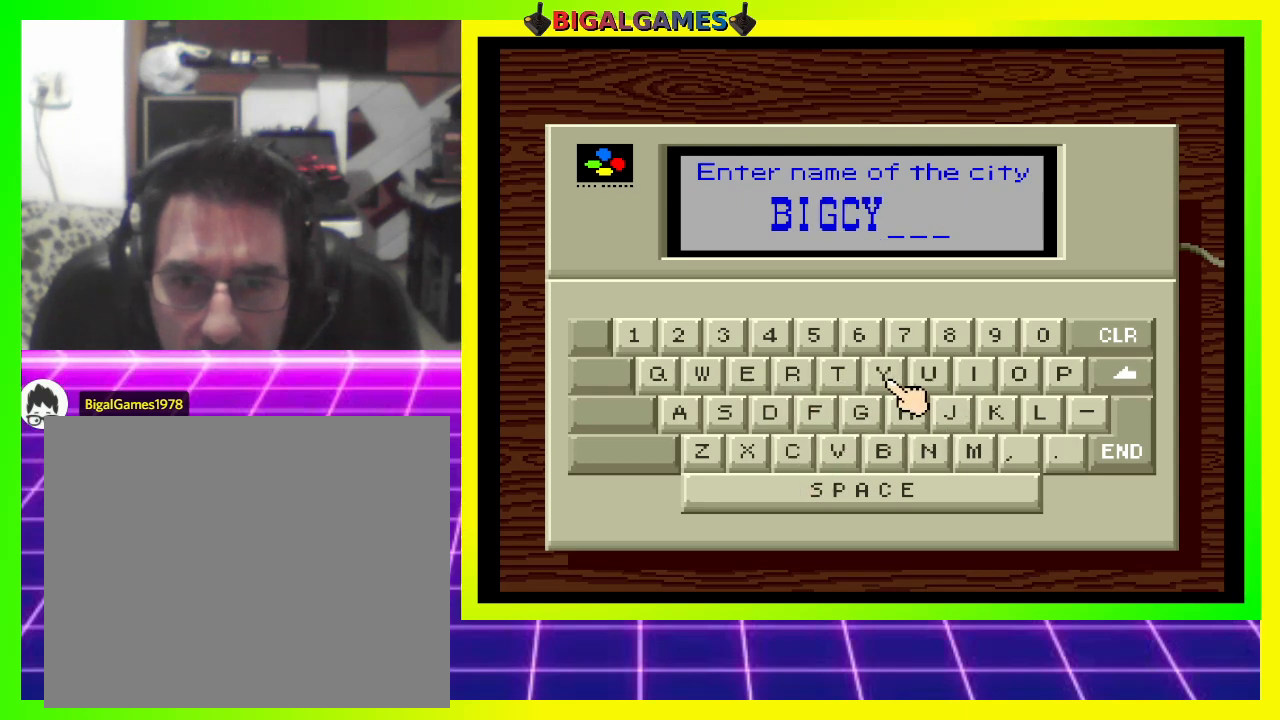
{"buttons": ["CROSS"], "right_stick": "center", "events": [[67, "DPAD_LEFT", "down"], [167, "DPAD_LEFT", "up"], [500, "CROSS", "down"]]}
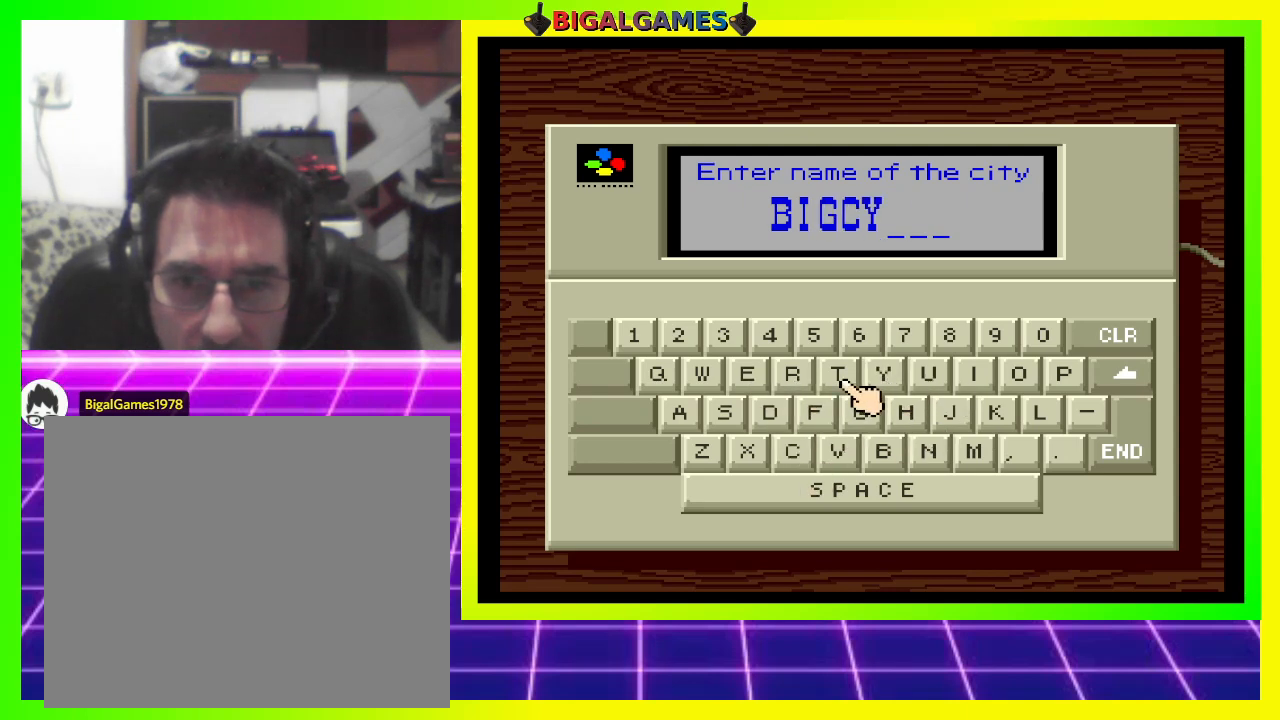
{"buttons": ["DPAD_RIGHT"], "right_stick": "center", "events": [[133, "CROSS", "up"], [300, "DPAD_RIGHT", "down"], [400, "DPAD_RIGHT", "up"], [467, "DPAD_RIGHT", "down"]]}
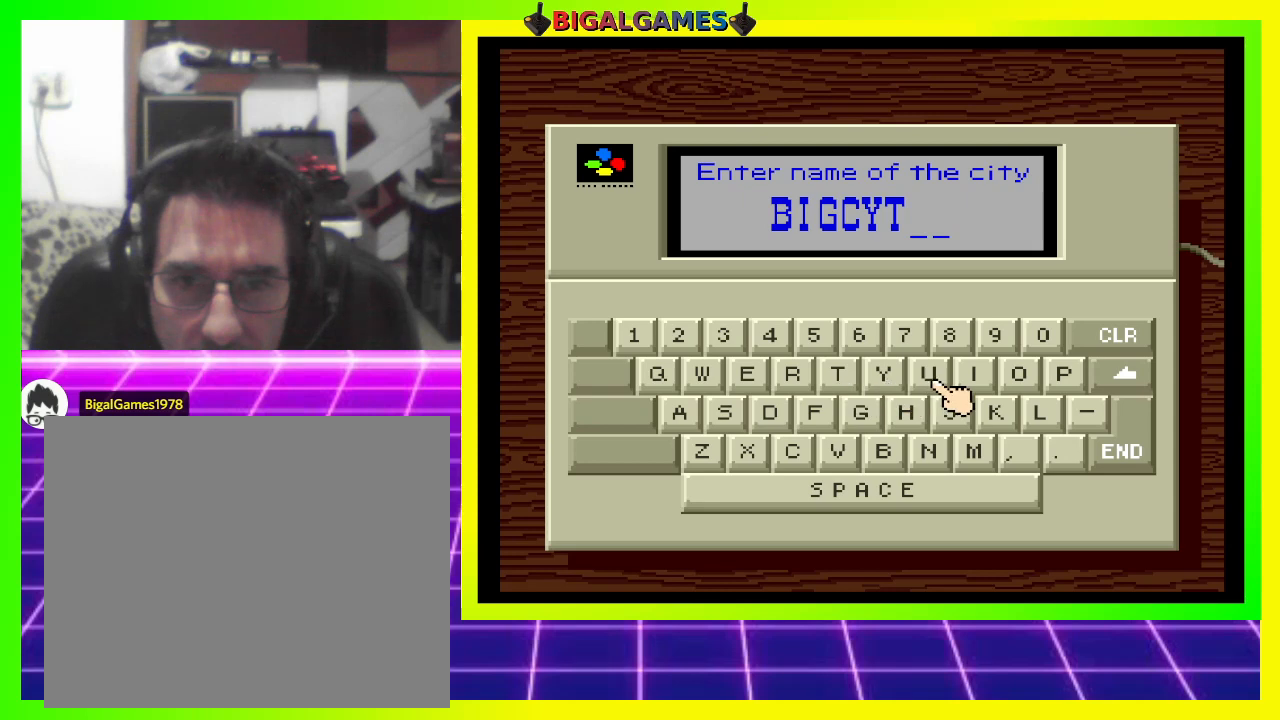
{"buttons": [], "right_stick": "center", "events": [[33, "DPAD_RIGHT", "up"], [400, "DPAD_RIGHT", "down"], [500, "DPAD_RIGHT", "up"]]}
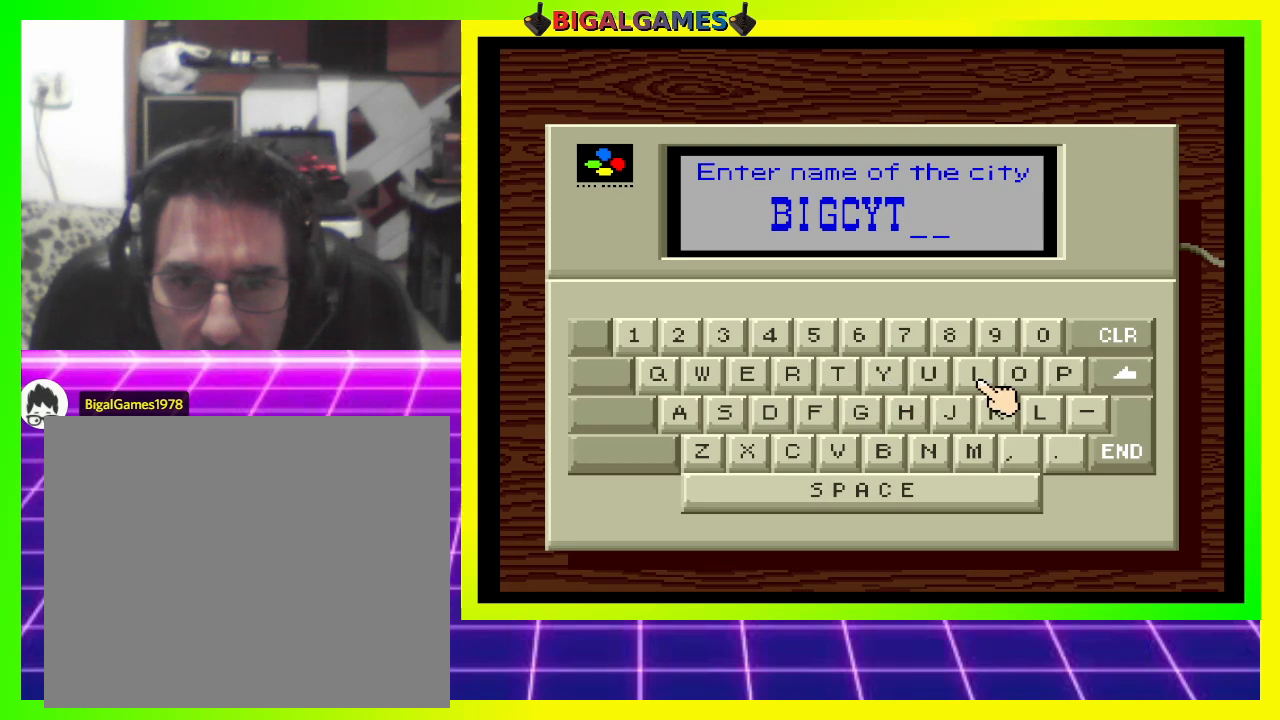
{"buttons": ["DPAD_DOWN"], "right_stick": "center", "events": [[233, "CROSS", "down"], [333, "CROSS", "up"], [500, "DPAD_DOWN", "down"]]}
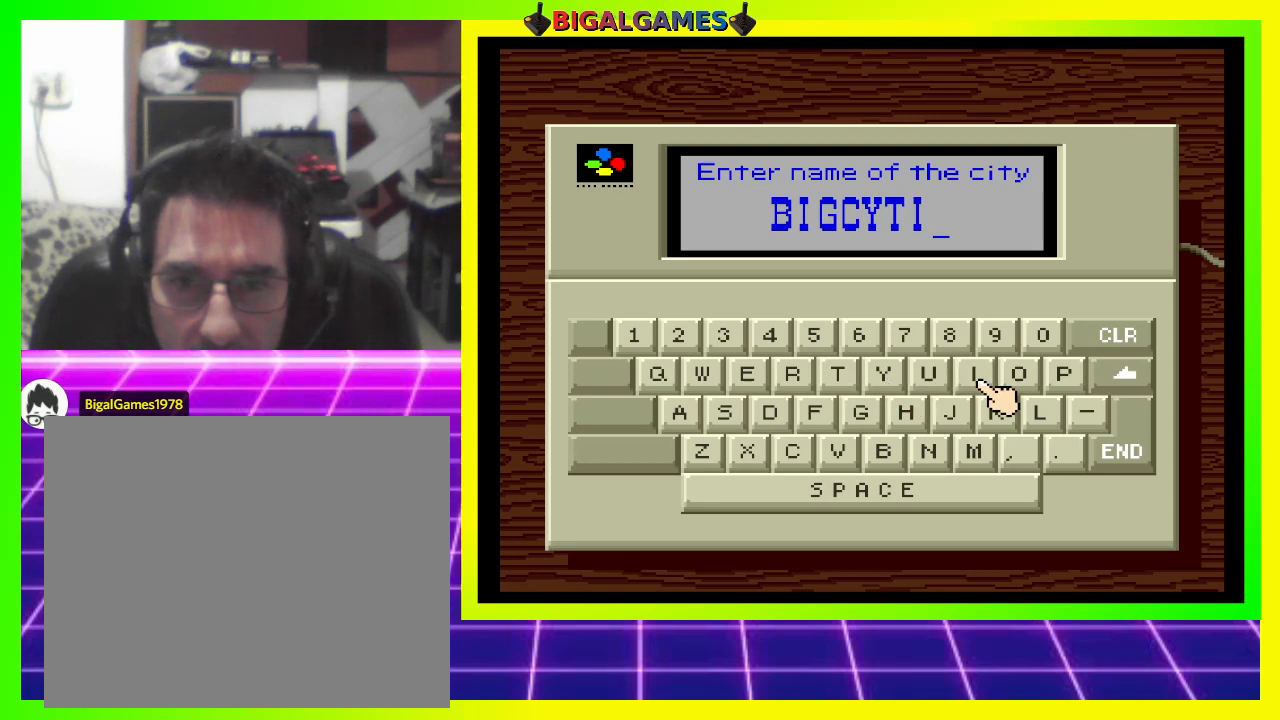
{"buttons": ["DPAD_RIGHT"], "right_stick": "center", "events": [[100, "DPAD_DOWN", "up"], [333, "DPAD_RIGHT", "down"], [433, "DPAD_RIGHT", "up"], [500, "DPAD_RIGHT", "down"]]}
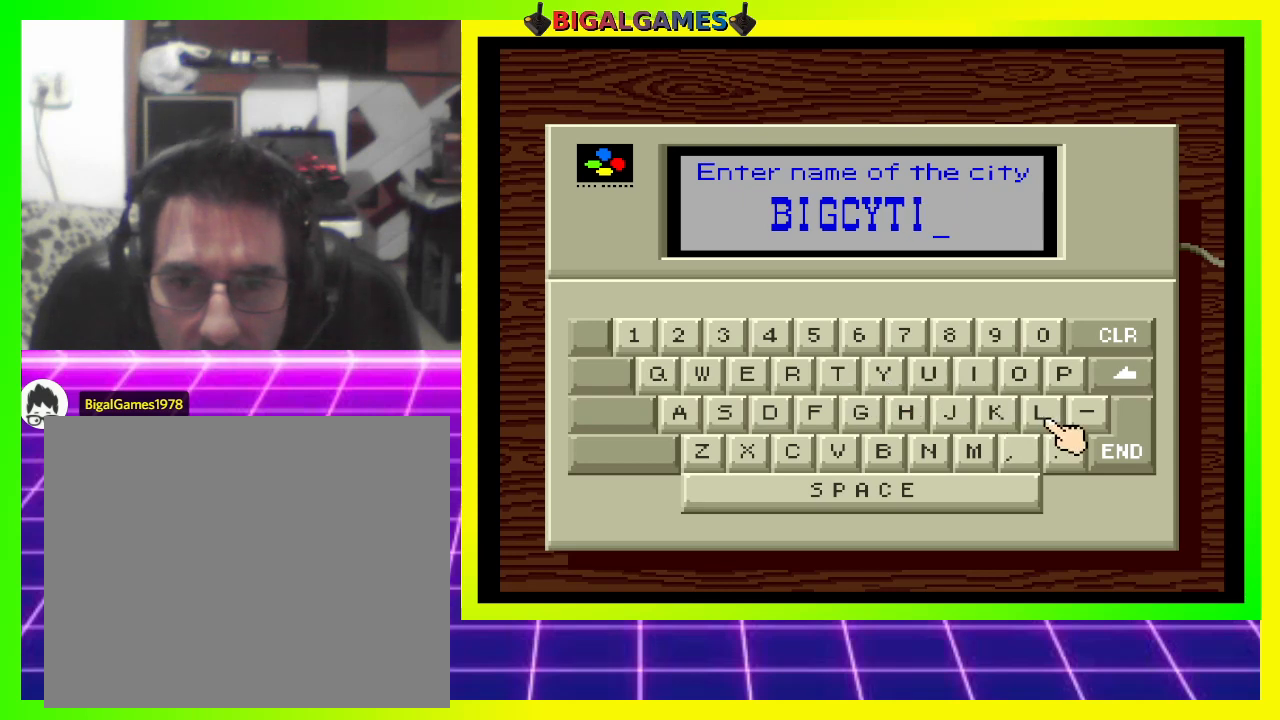
{"buttons": [], "right_stick": "center", "events": [[100, "DPAD_RIGHT", "up"], [267, "DPAD_DOWN", "down"], [333, "DPAD_DOWN", "up"]]}
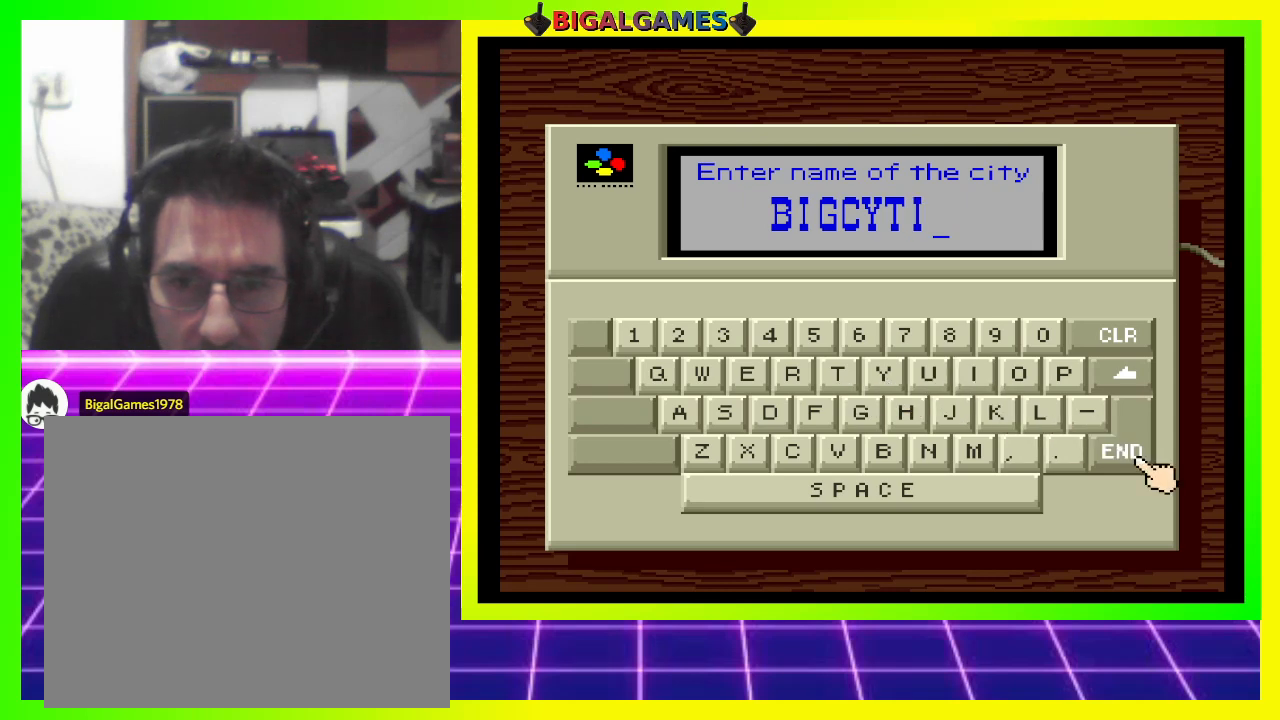
{"buttons": [], "right_stick": "center", "events": [[267, "CROSS", "down"], [400, "CROSS", "up"]]}